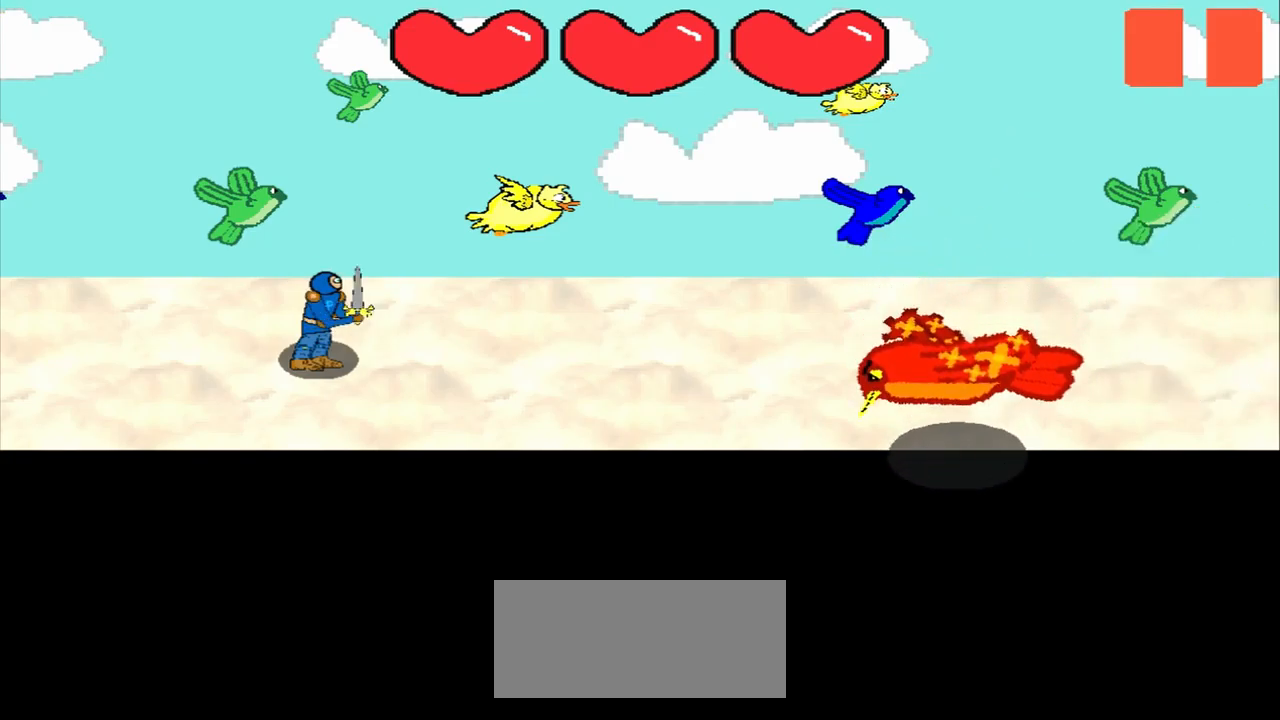
Gameplay with a controller (PlayStation layout); each line is a JSON object with the inputs held at the frame after it. "events" lists button and stick changes between this image and that frame as [ms after this image, input, new state], when the widget could be followed in between. Not read: L2 L3 R2 R3 right_stick.
{"buttons": [], "left_stick": "center", "events": []}
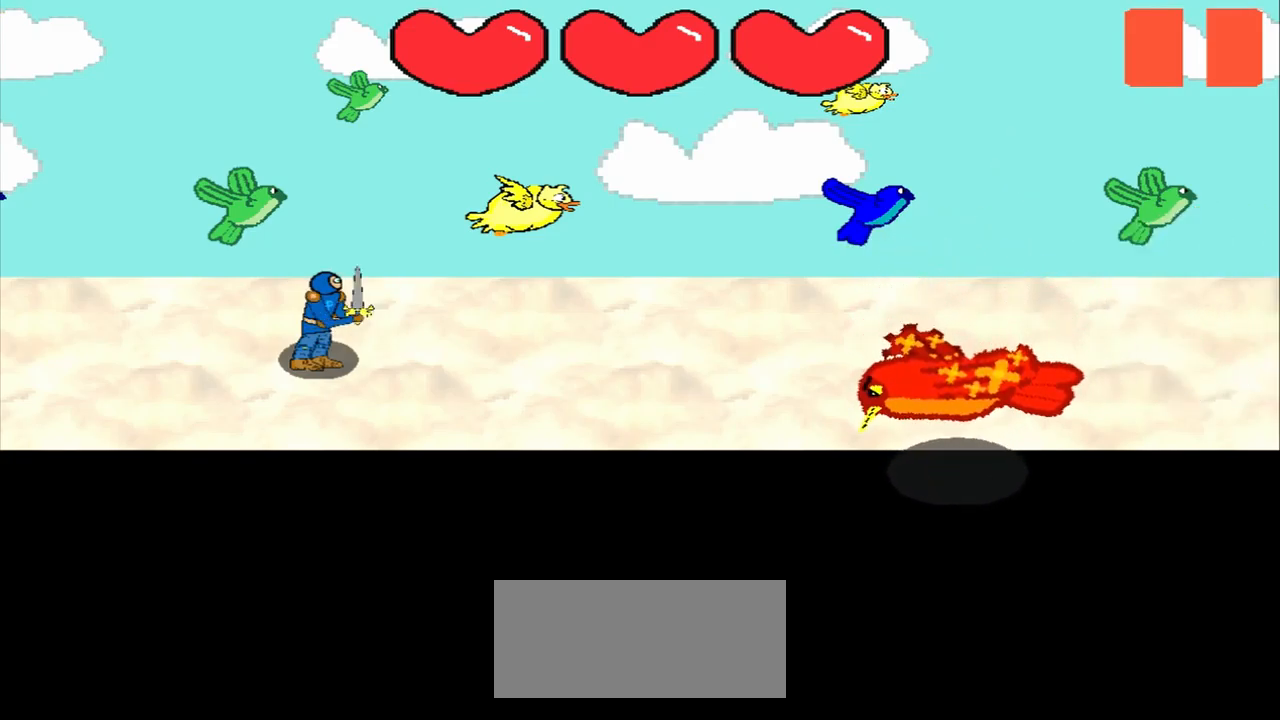
{"buttons": [], "left_stick": "center", "events": []}
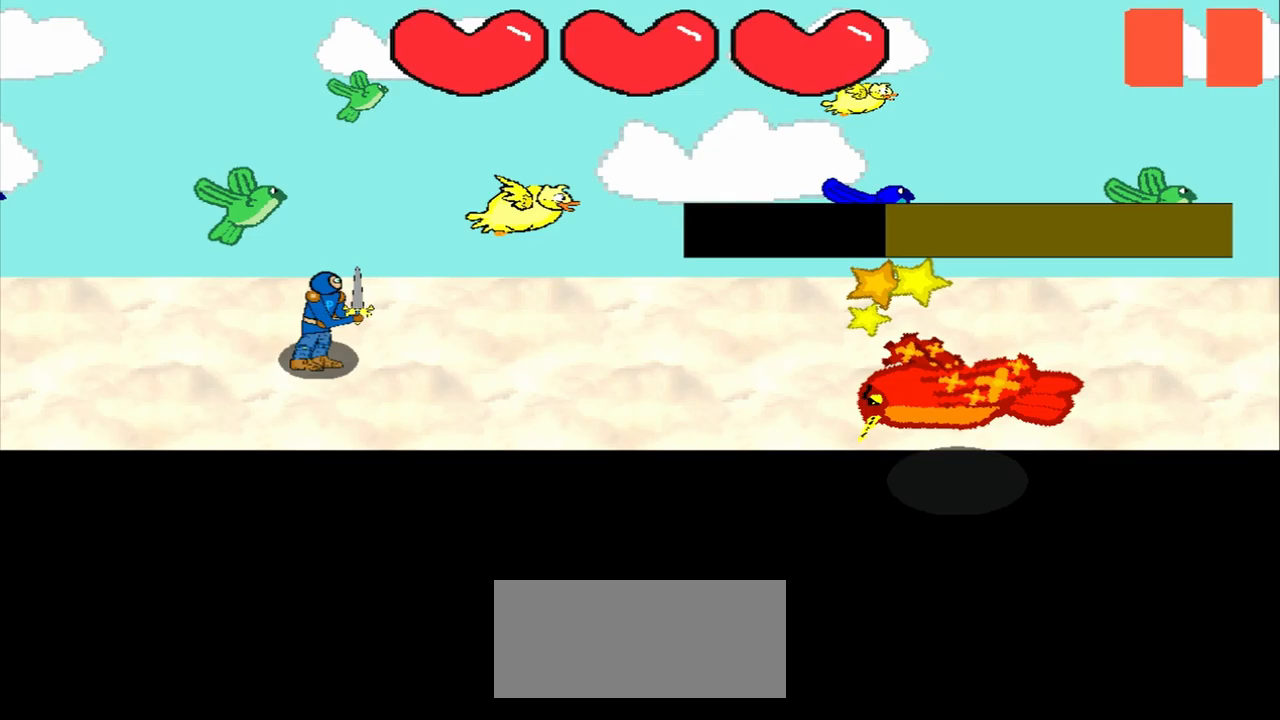
{"buttons": [], "left_stick": "left", "events": [[375, "left_stick", "left"]]}
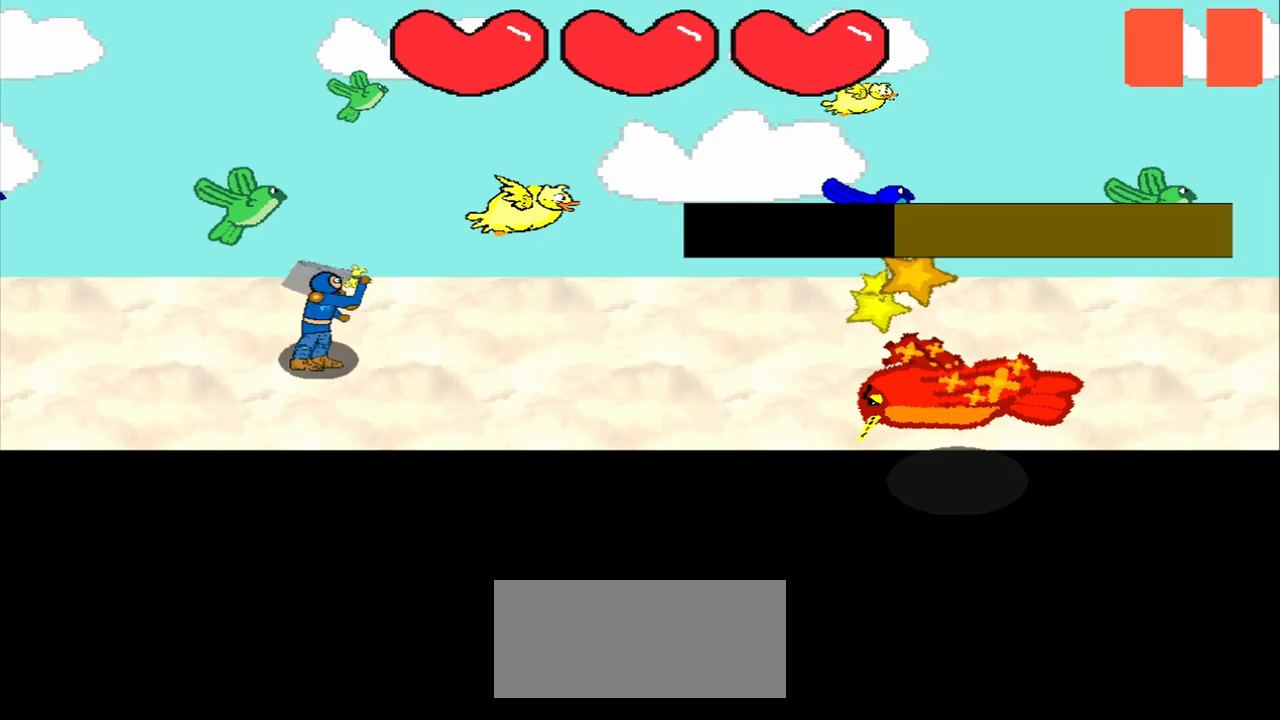
{"buttons": [], "left_stick": "center", "events": [[83, "left_stick", "center"], [292, "left_stick", "right"], [500, "left_stick", "center"]]}
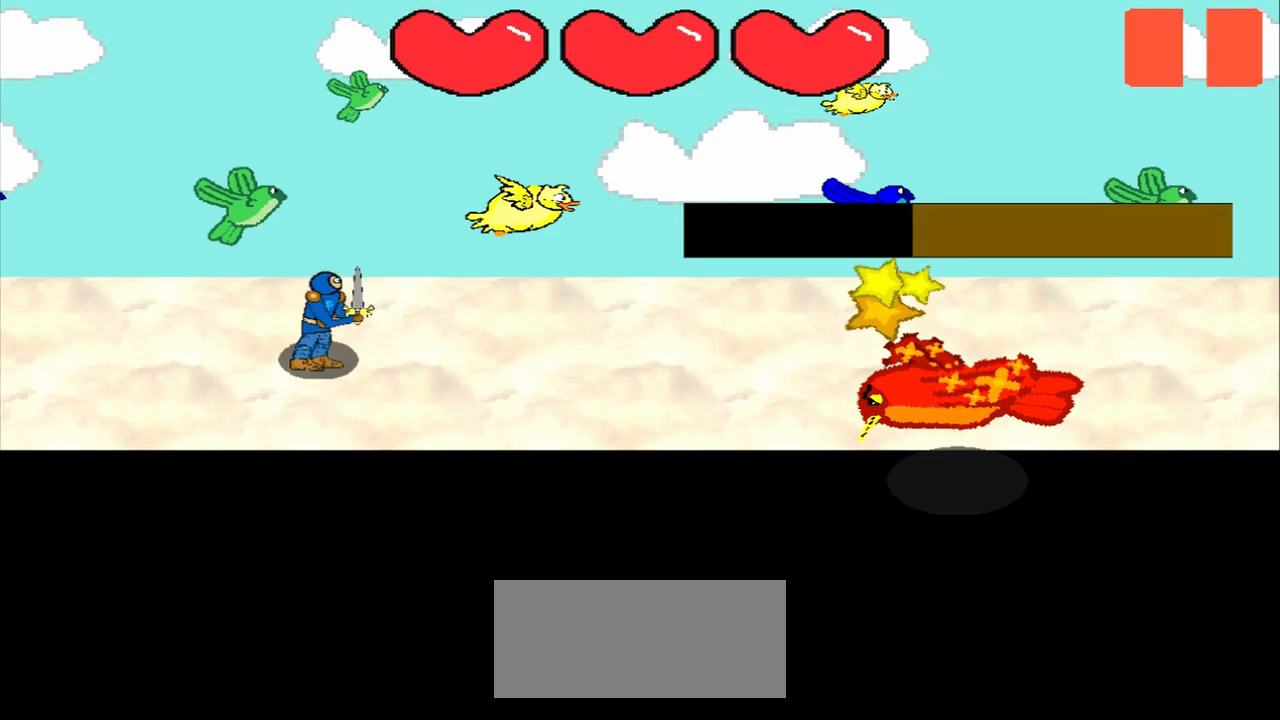
{"buttons": [], "left_stick": "center", "events": []}
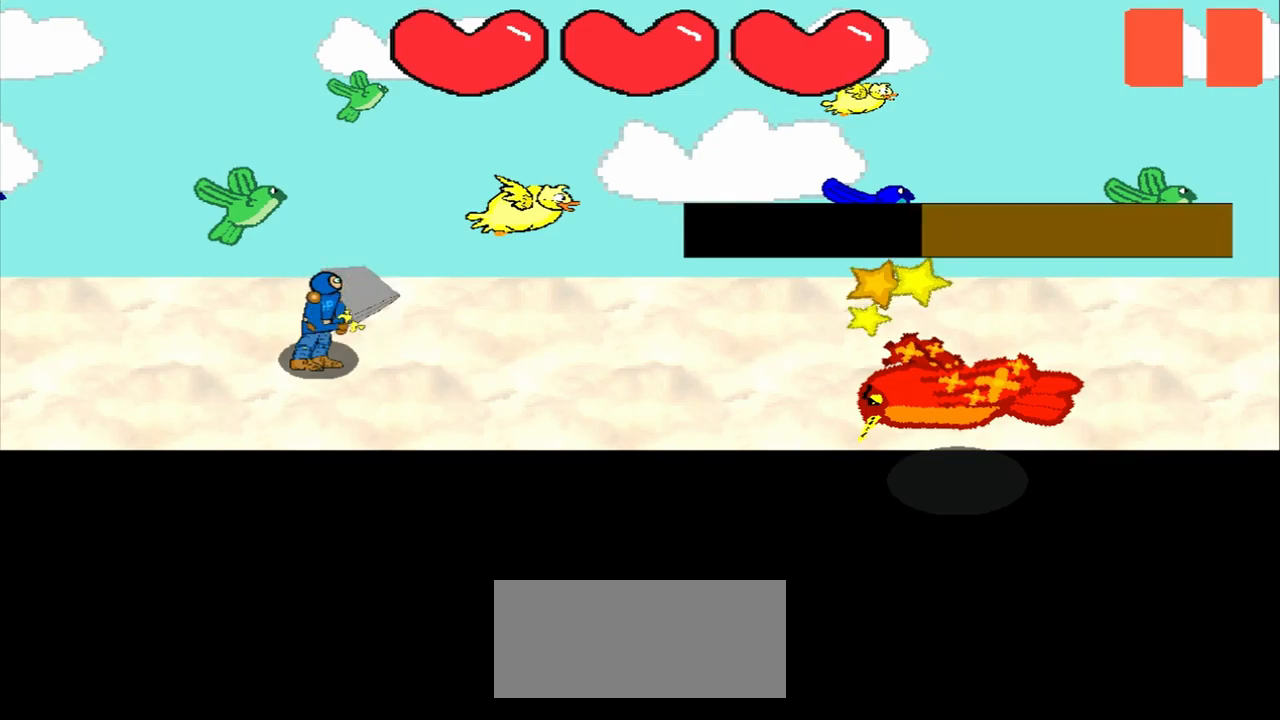
{"buttons": [], "left_stick": "up-left", "events": [[208, "left_stick", "down-left"], [292, "left_stick", "center"], [375, "left_stick", "up-left"]]}
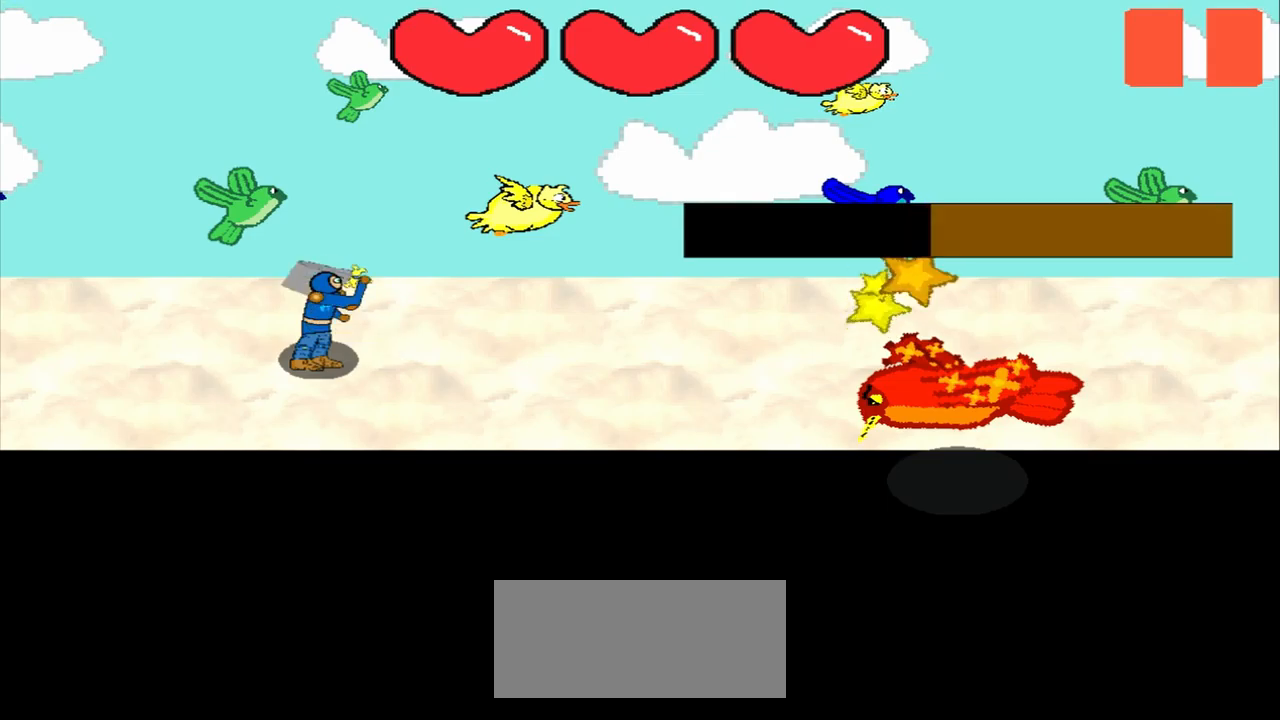
{"buttons": [], "left_stick": "center", "events": [[208, "left_stick", "center"]]}
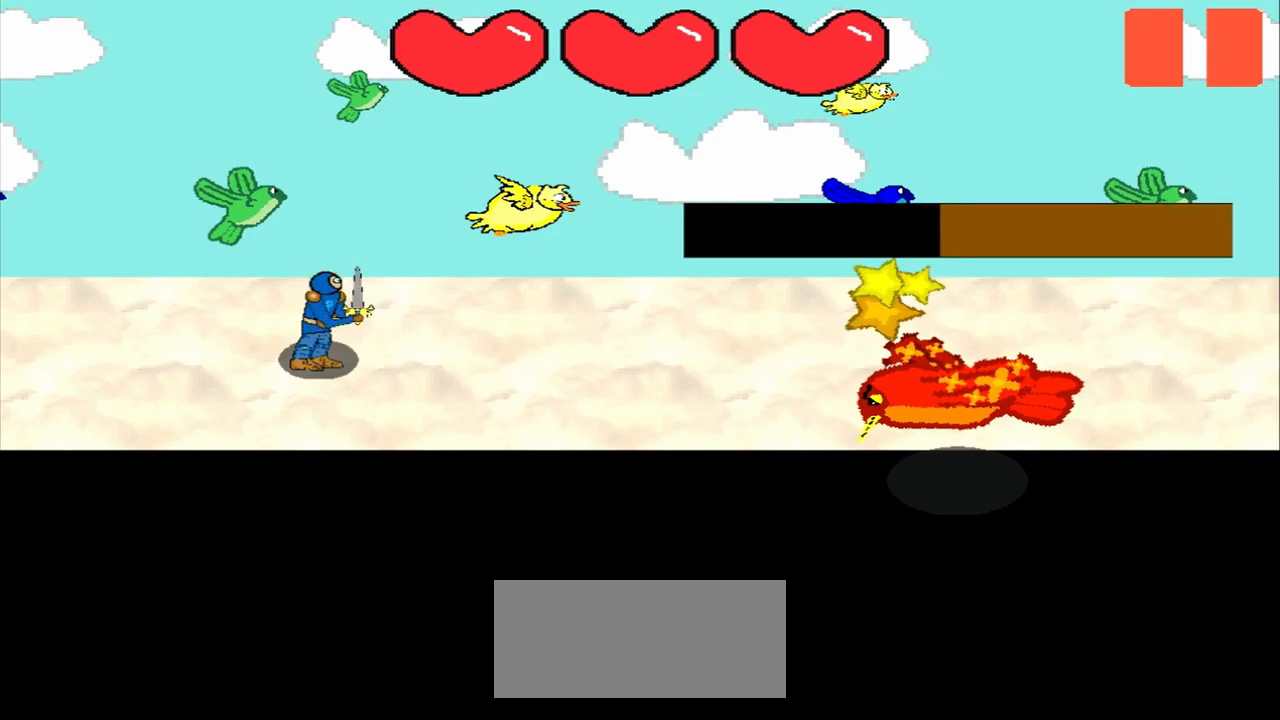
{"buttons": [], "left_stick": "center", "events": [[292, "left_stick", "right"], [417, "left_stick", "center"]]}
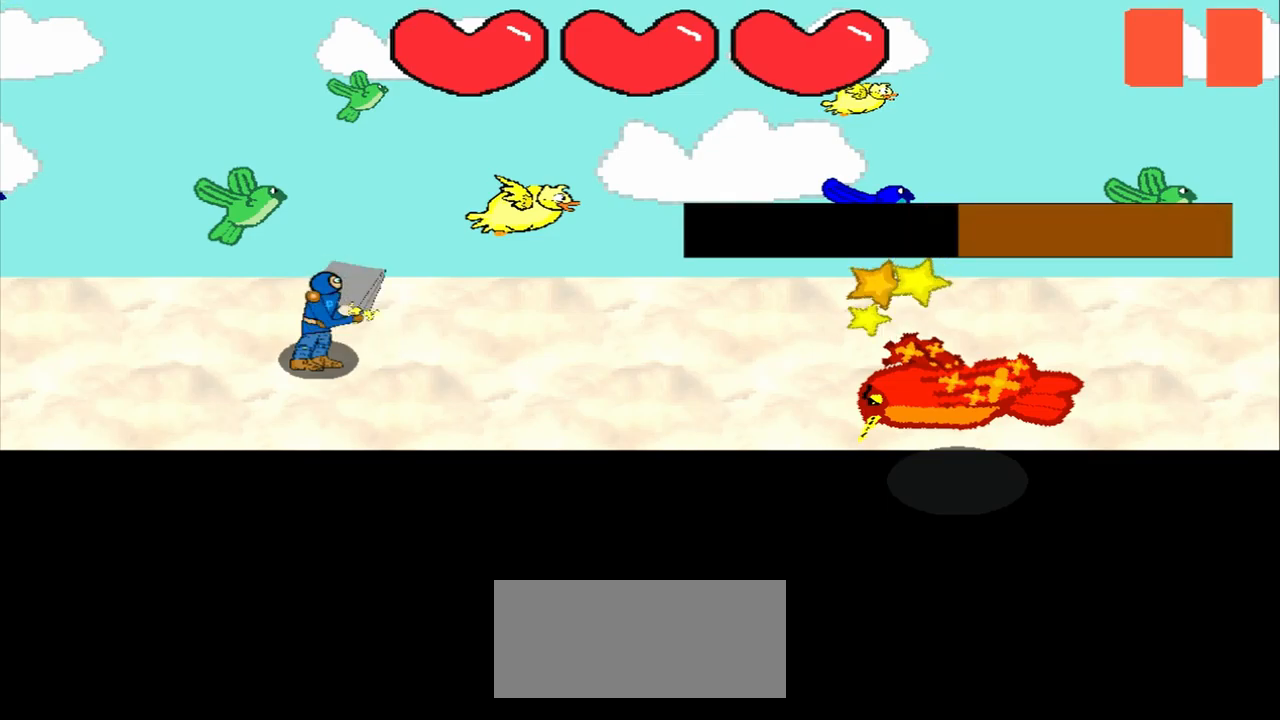
{"buttons": [], "left_stick": "up-left", "events": [[125, "left_stick", "up-left"], [292, "left_stick", "center"], [375, "left_stick", "up-left"]]}
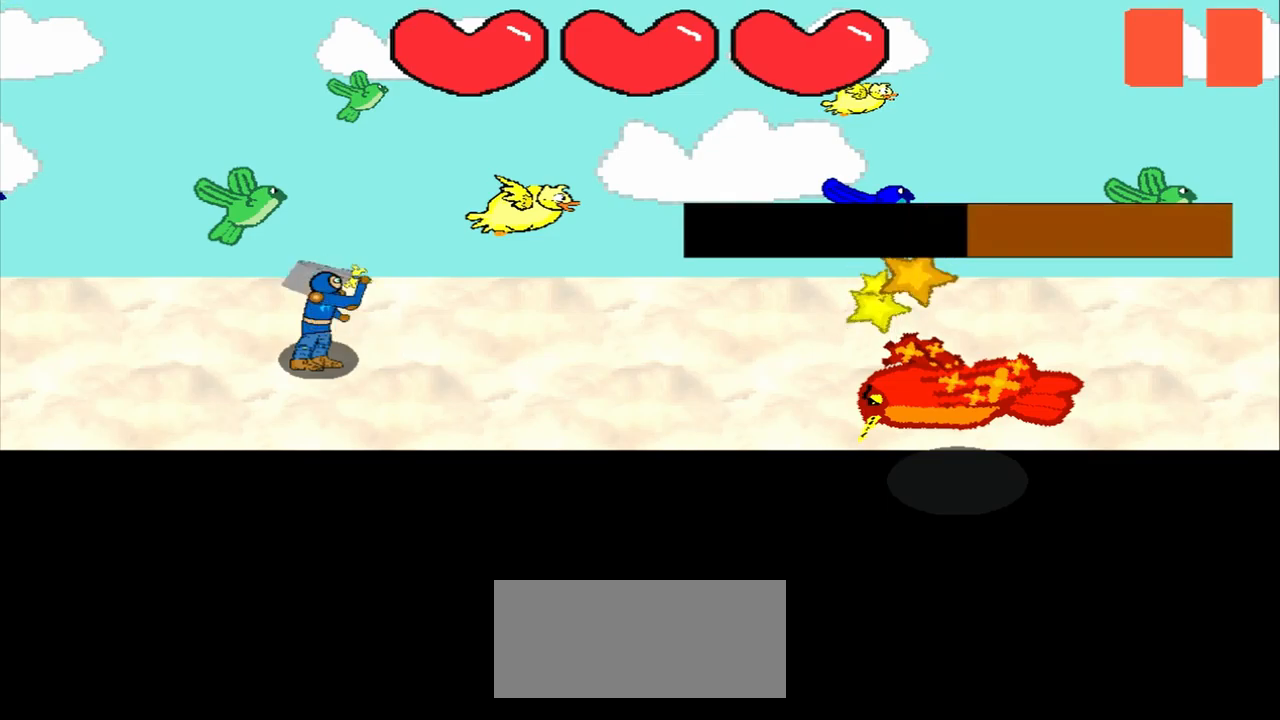
{"buttons": [], "left_stick": "center", "events": [[42, "left_stick", "center"], [292, "left_stick", "up-right"], [458, "left_stick", "center"]]}
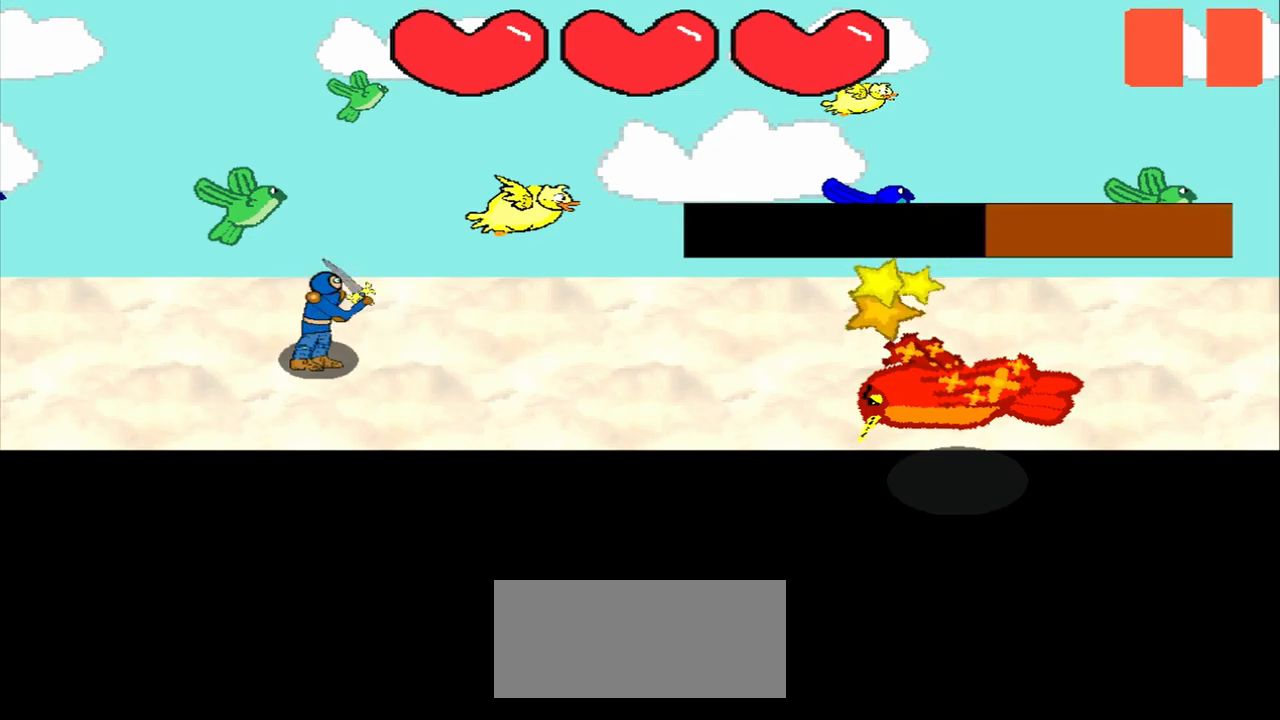
{"buttons": [], "left_stick": "up-left", "events": [[333, "left_stick", "up"], [500, "left_stick", "up-left"]]}
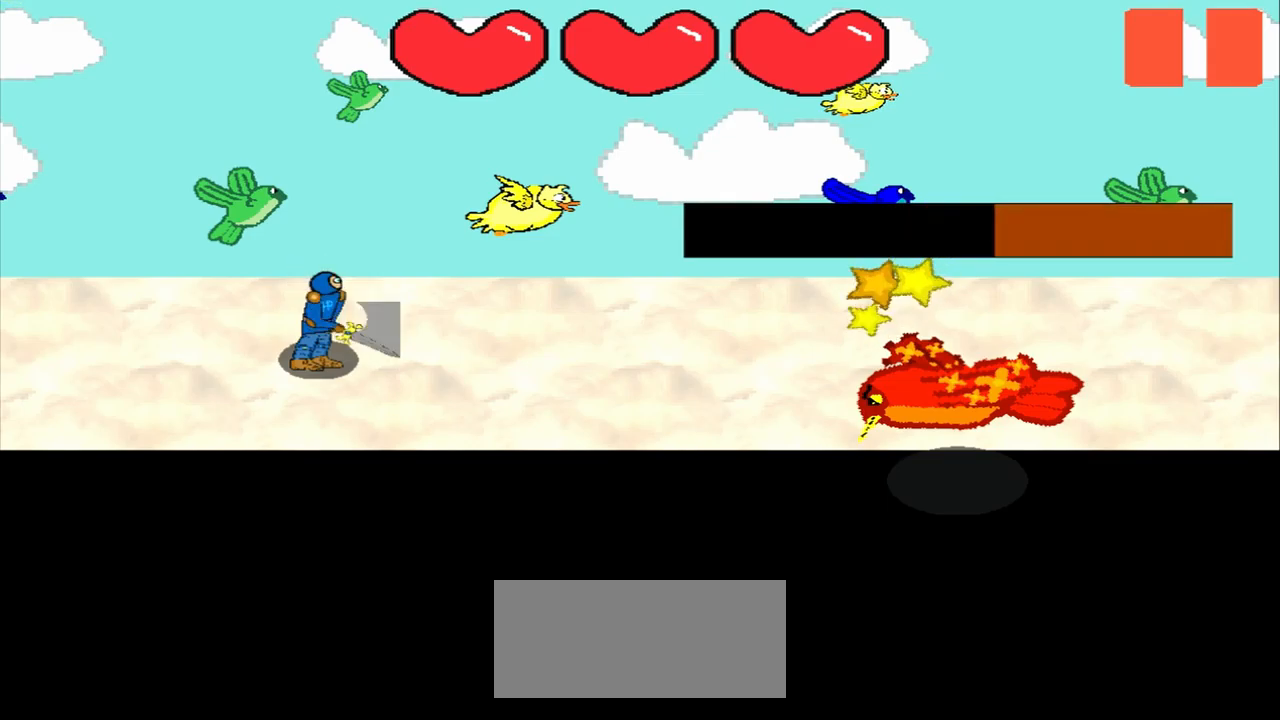
{"buttons": [], "left_stick": "center", "events": [[208, "left_stick", "center"]]}
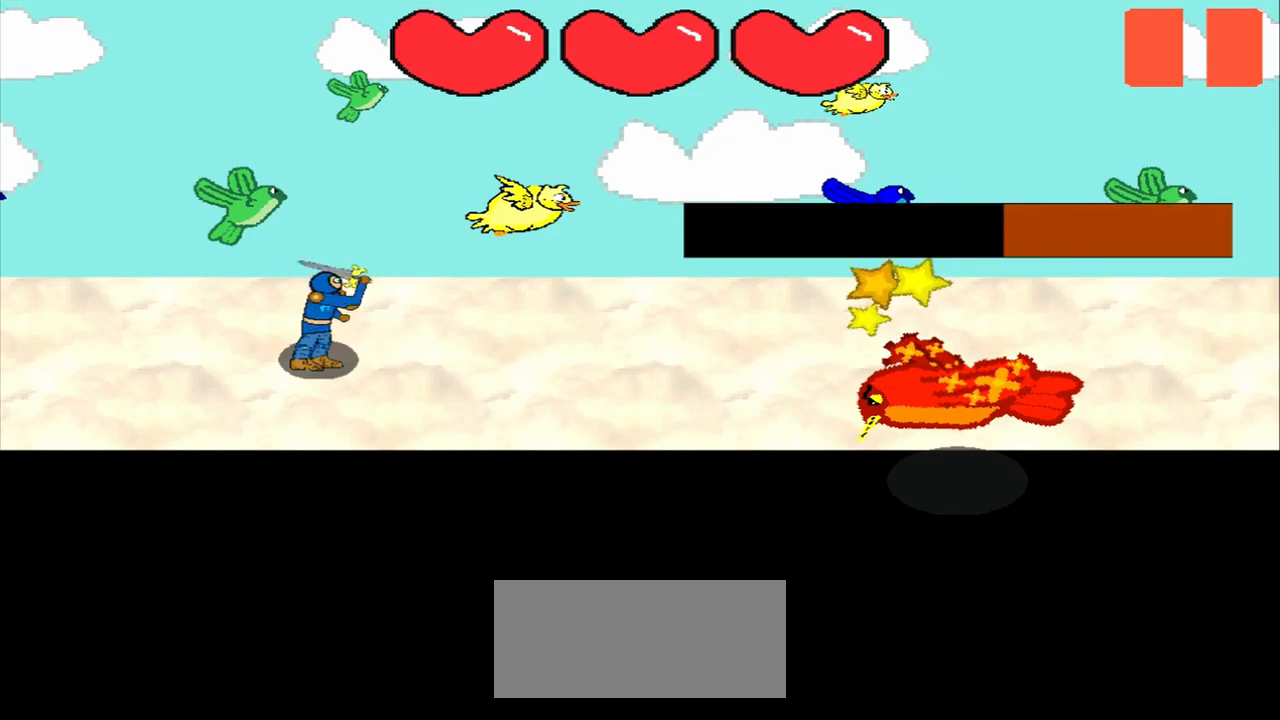
{"buttons": [], "left_stick": "center", "events": [[208, "left_stick", "right"], [500, "left_stick", "center"]]}
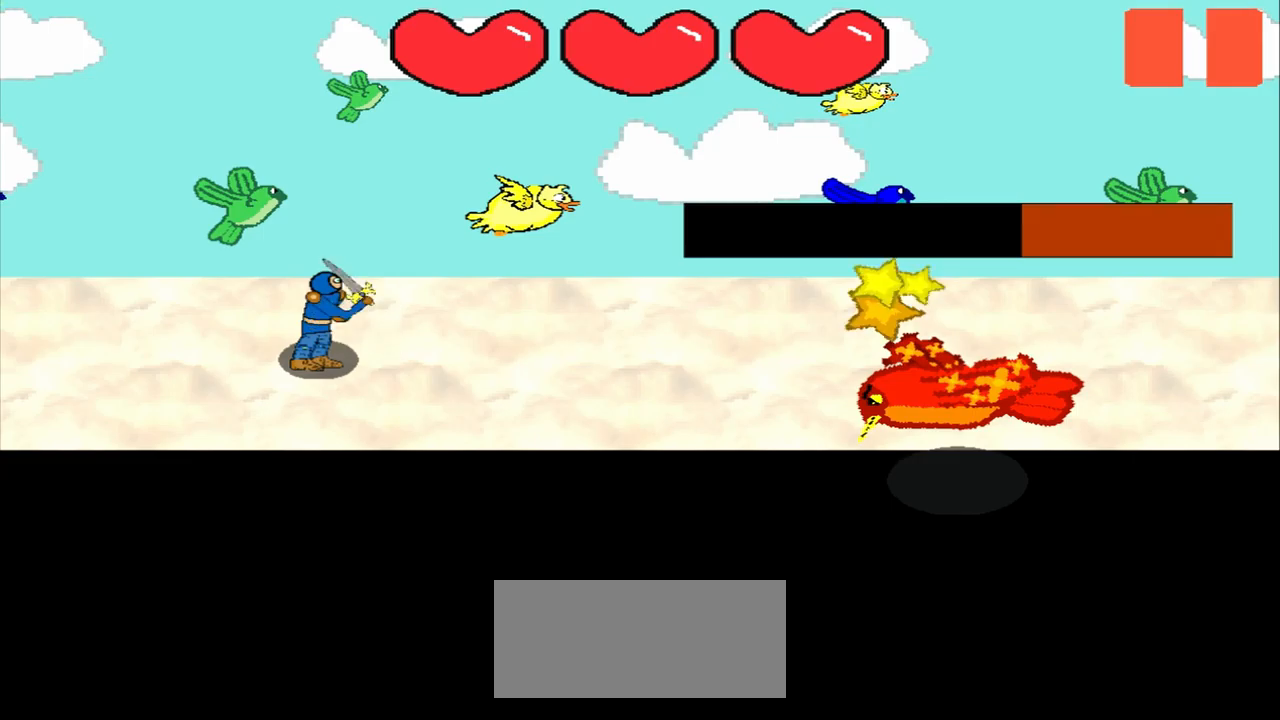
{"buttons": [], "left_stick": "center", "events": [[209, "left_stick", "up"], [375, "left_stick", "center"]]}
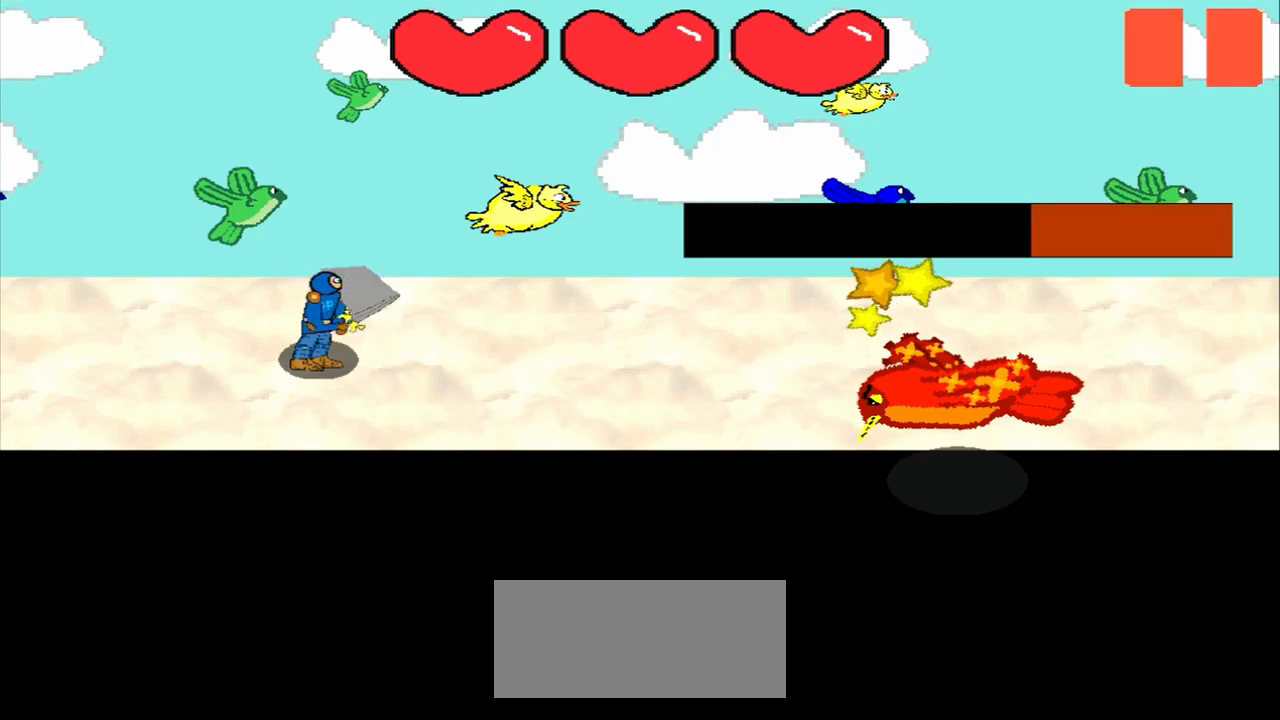
{"buttons": [], "left_stick": "center", "events": [[42, "left_stick", "right"], [167, "left_stick", "center"]]}
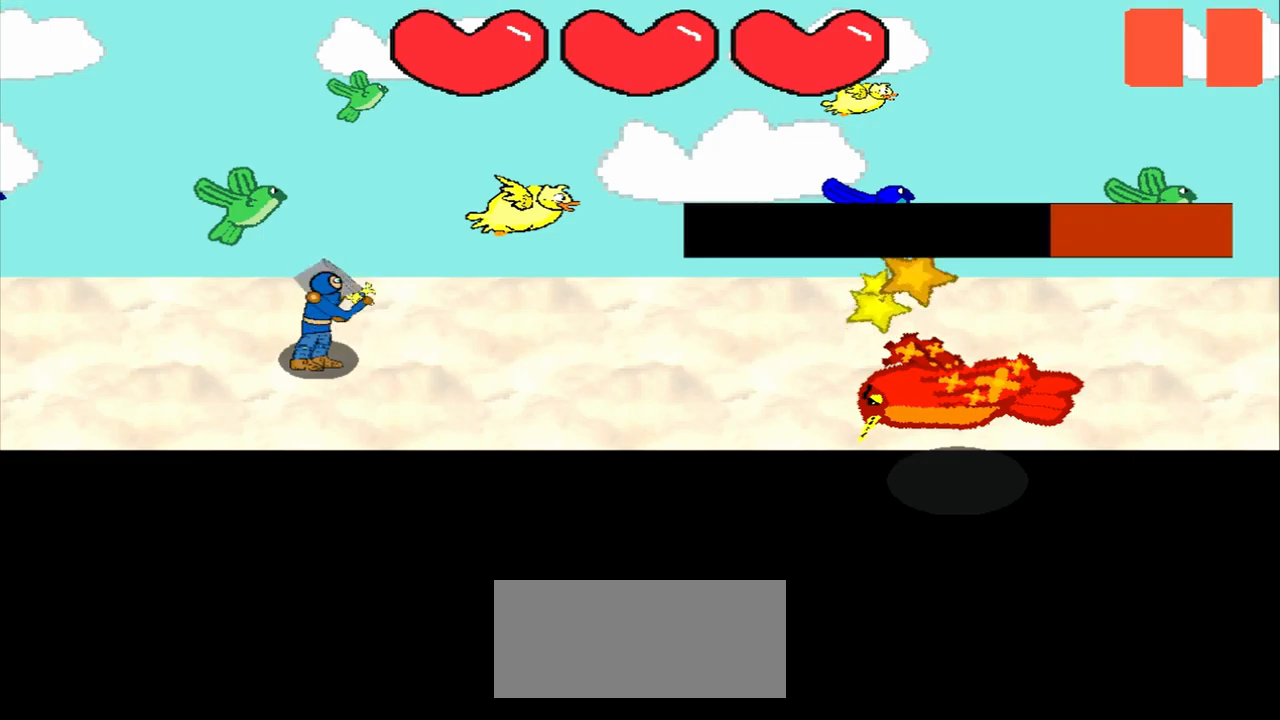
{"buttons": [], "left_stick": "center", "events": [[292, "left_stick", "down-right"], [375, "left_stick", "center"]]}
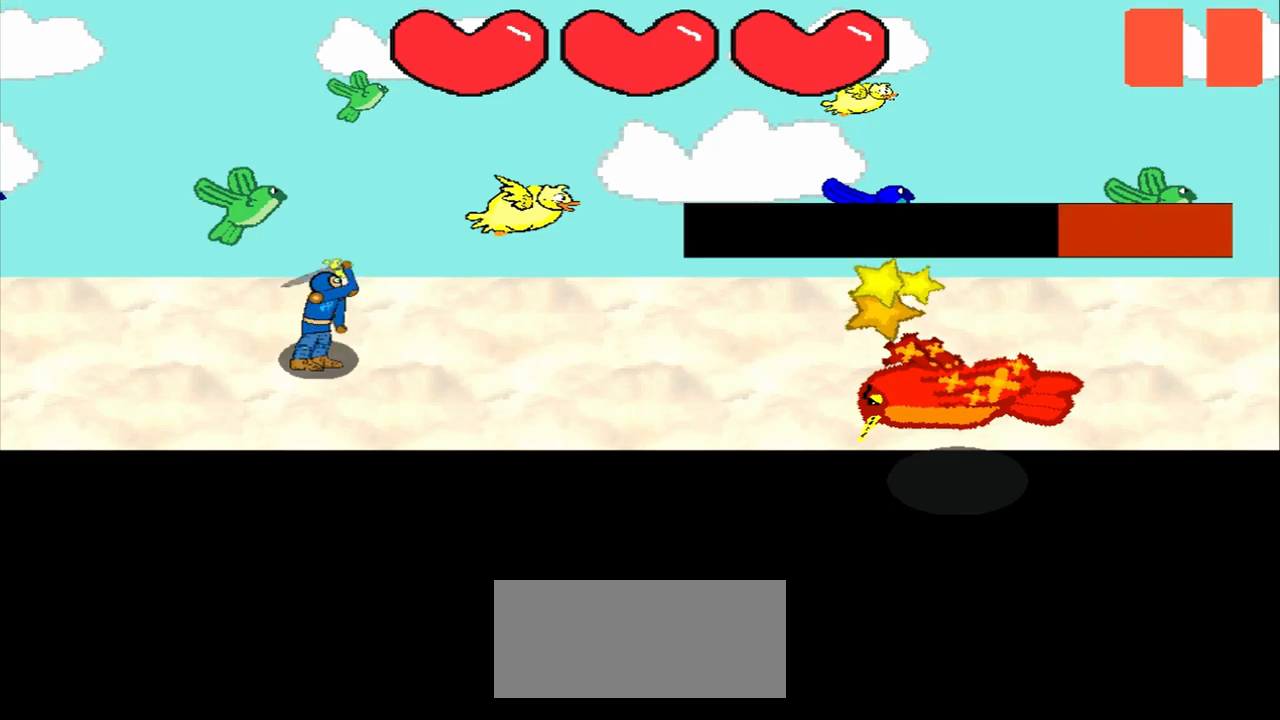
{"buttons": [], "left_stick": "center", "events": []}
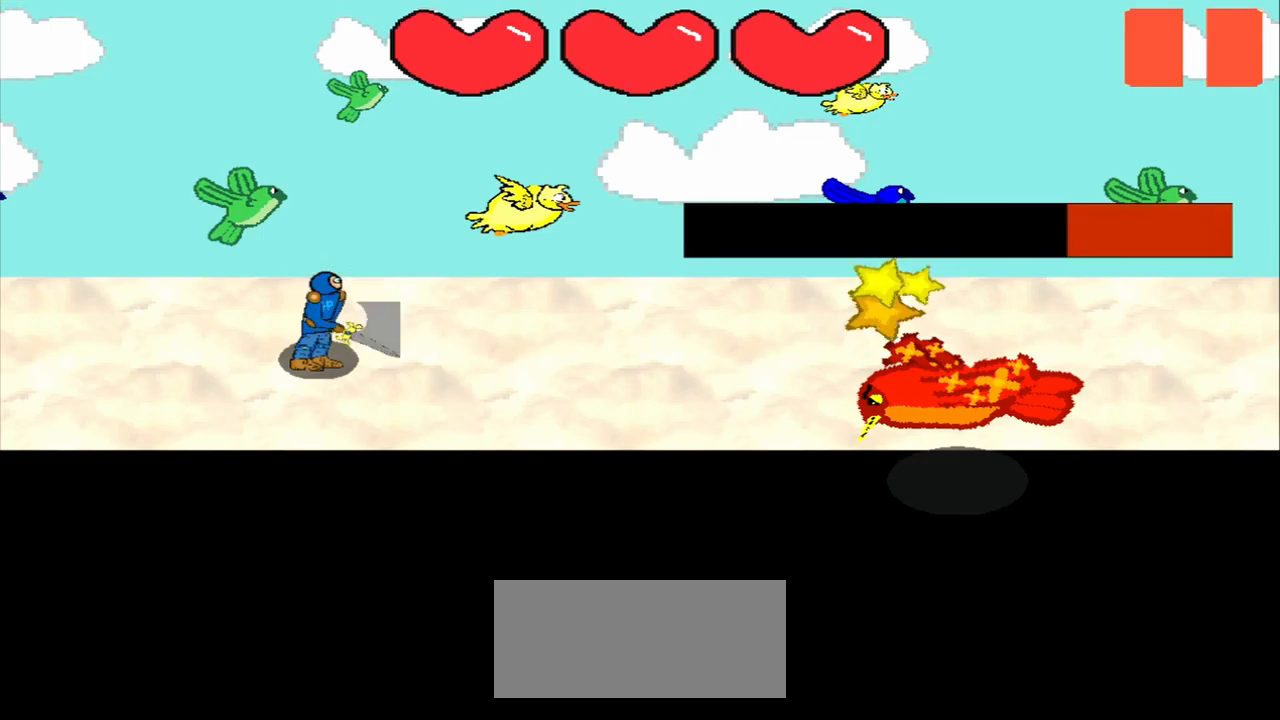
{"buttons": [], "left_stick": "center", "events": [[42, "left_stick", "right"], [292, "left_stick", "center"]]}
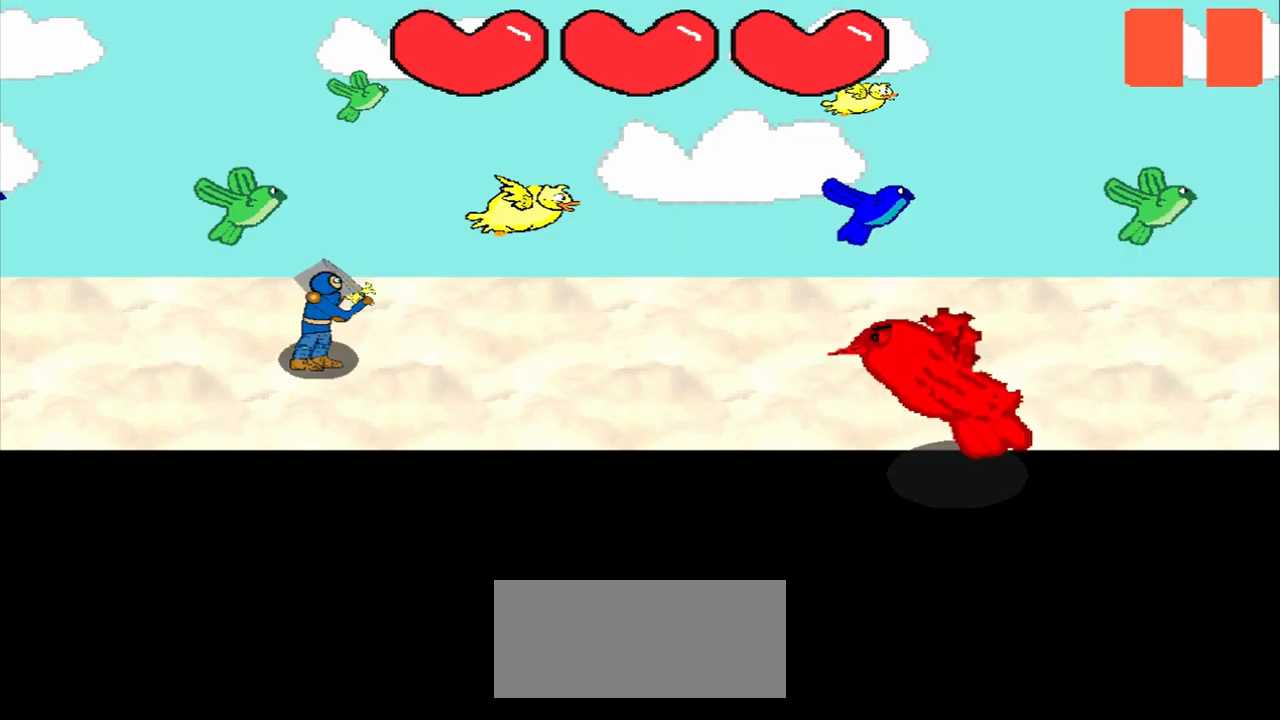
{"buttons": [], "left_stick": "center", "events": []}
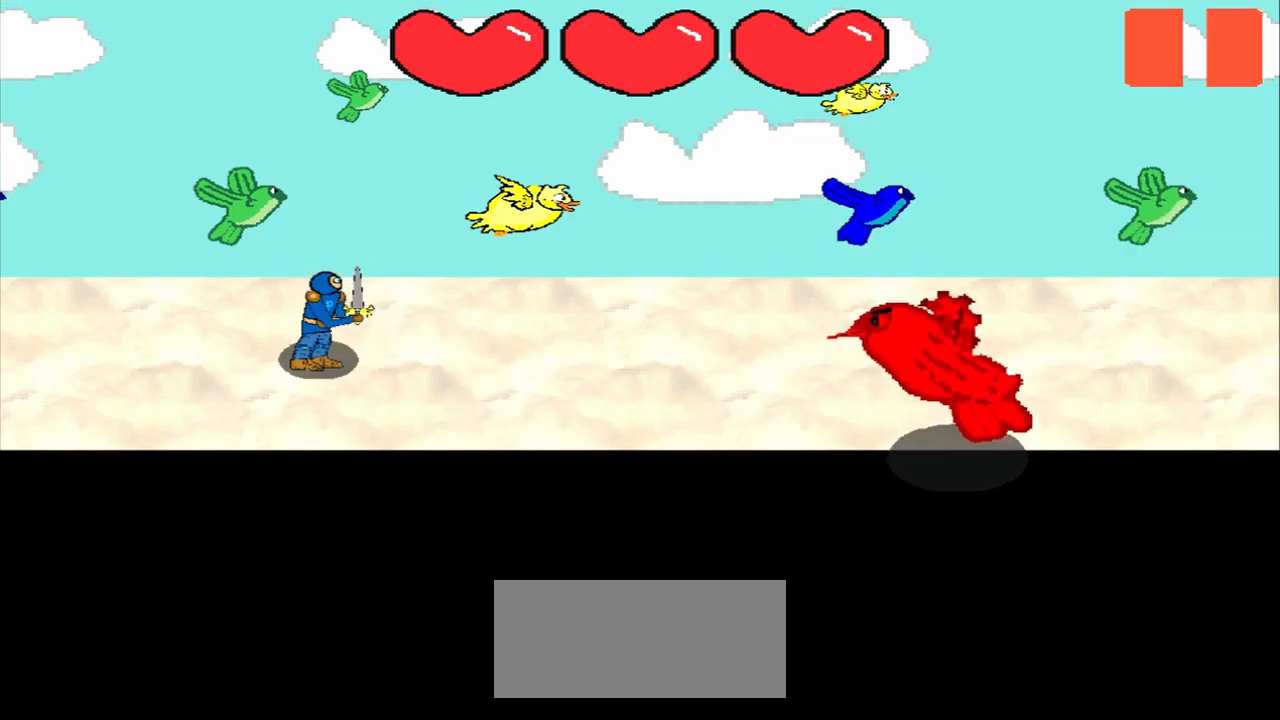
{"buttons": [], "left_stick": "center", "events": []}
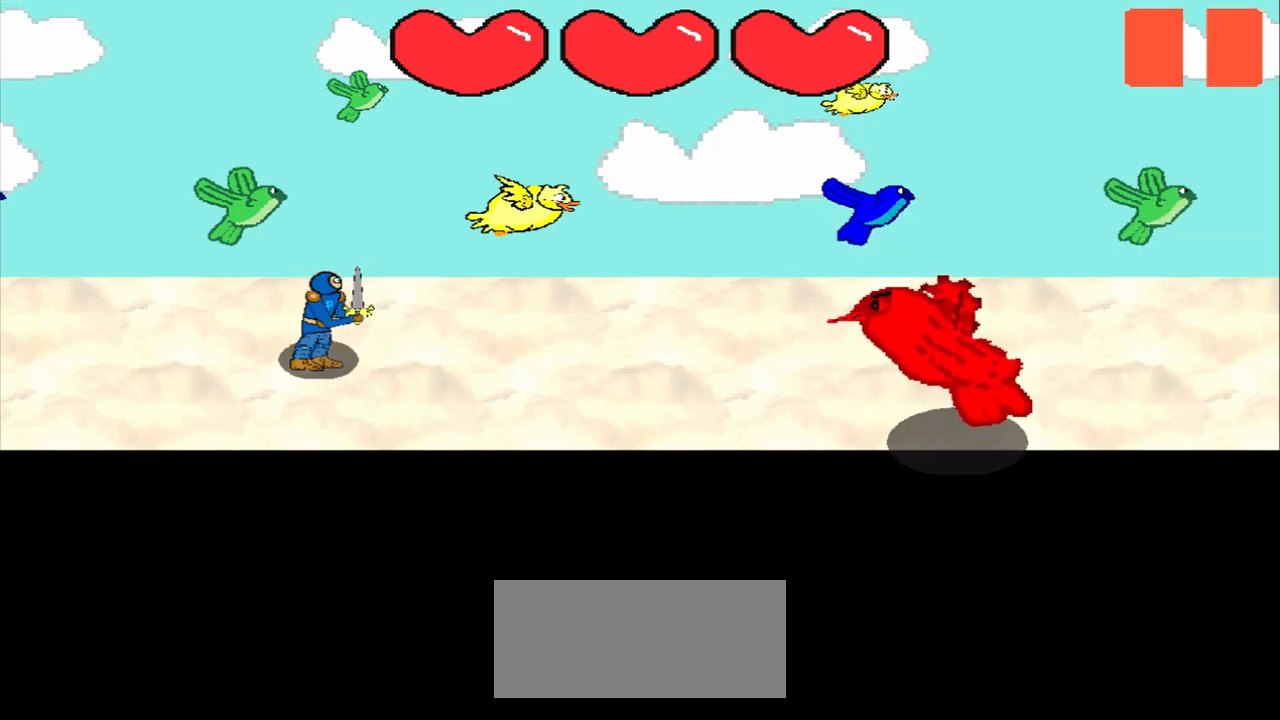
{"buttons": [], "left_stick": "center", "events": []}
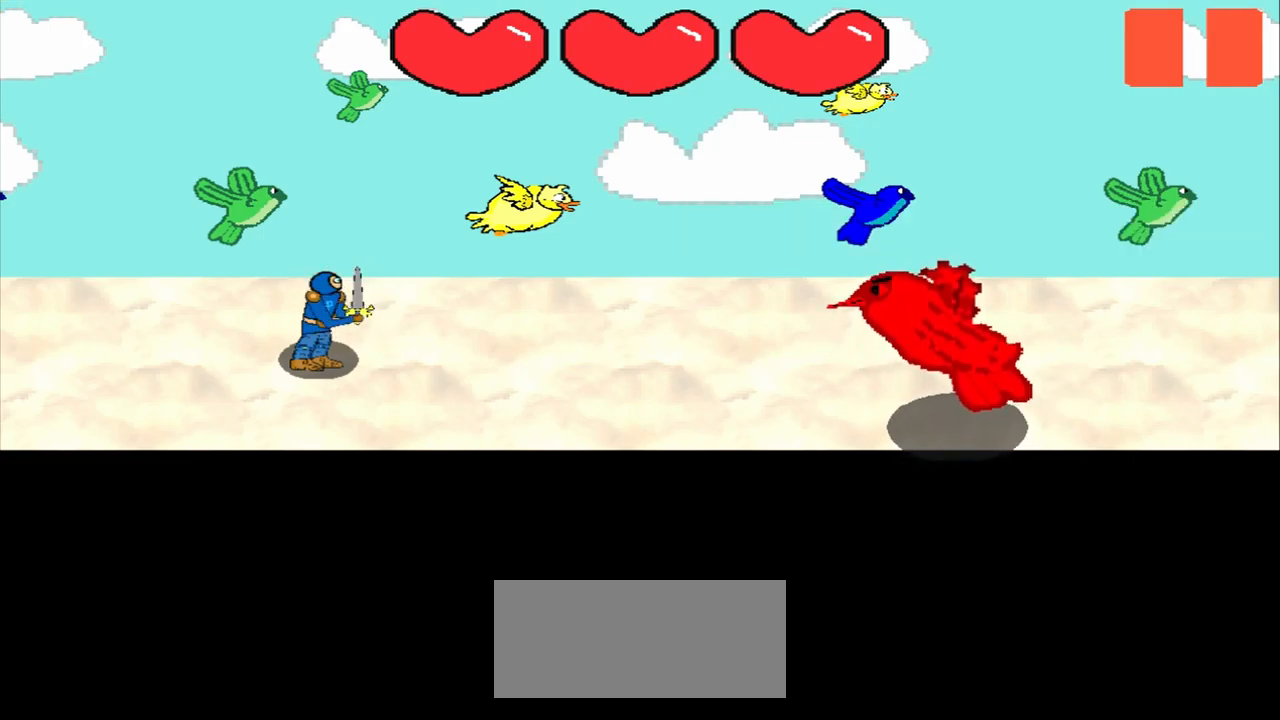
{"buttons": [], "left_stick": "center", "events": []}
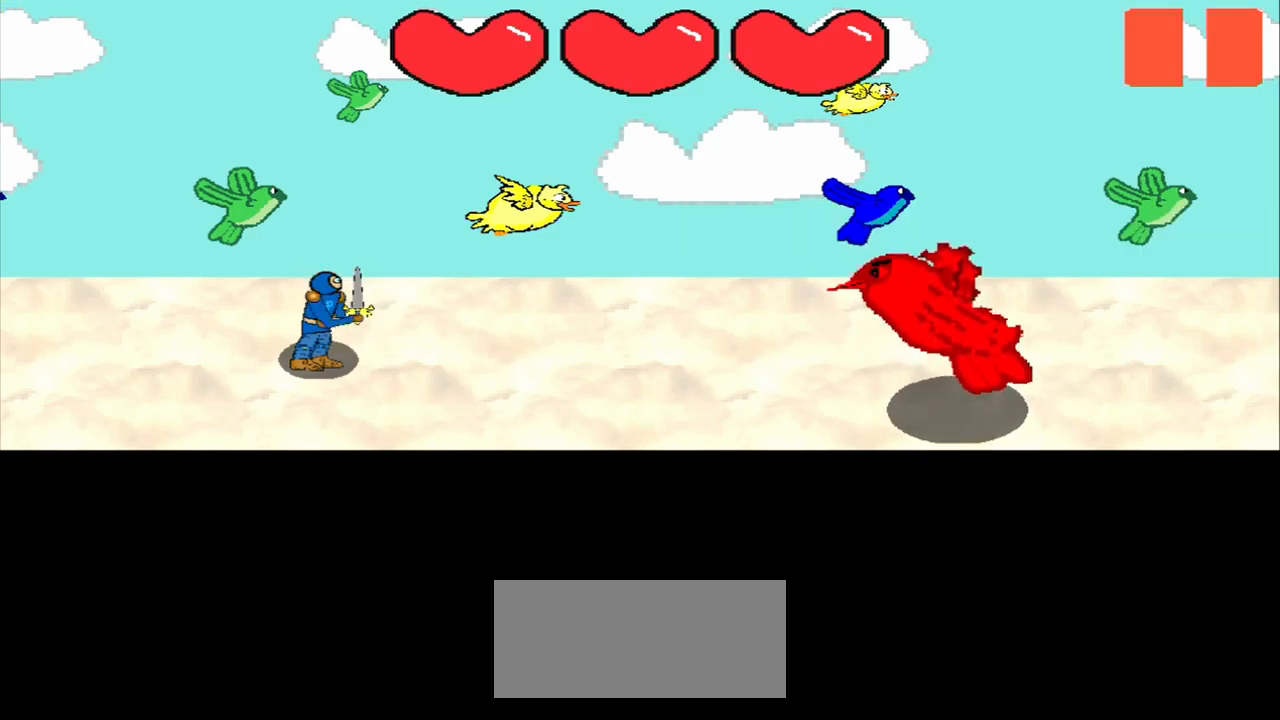
{"buttons": [], "left_stick": "center", "events": []}
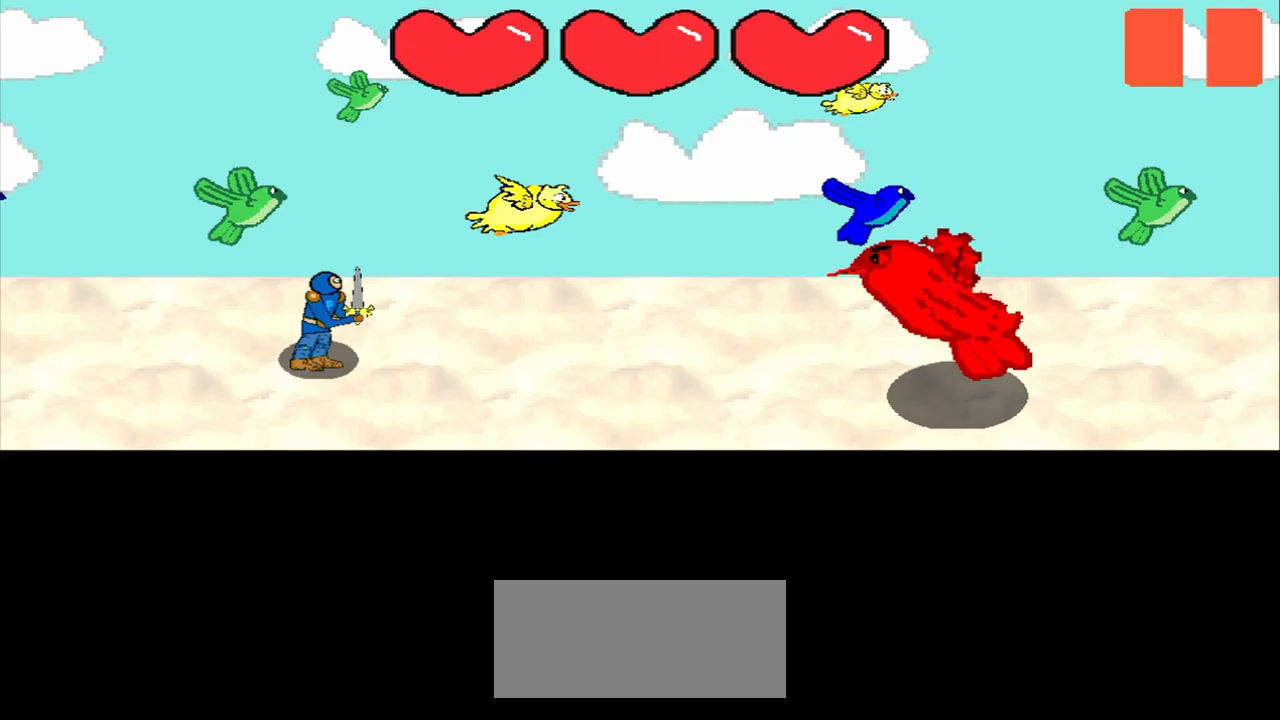
{"buttons": [], "left_stick": "center", "events": []}
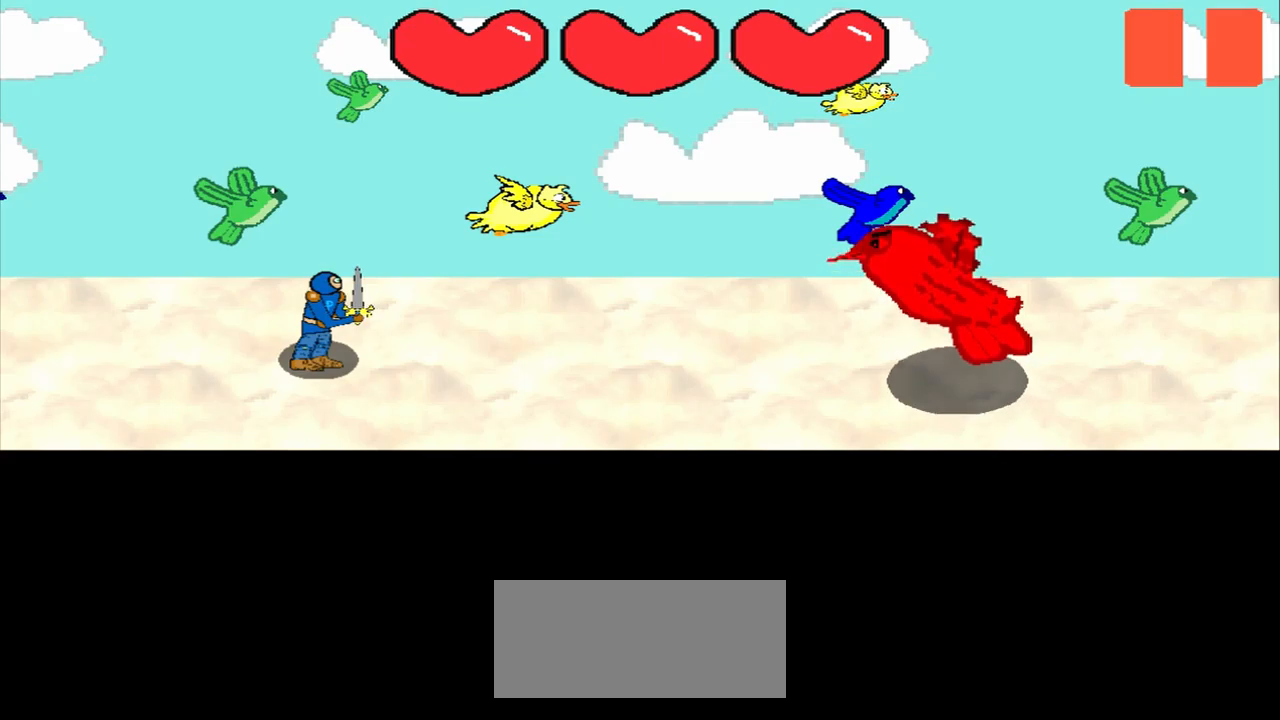
{"buttons": [], "left_stick": "center", "events": [[250, "left_stick", "down-left"], [417, "left_stick", "center"]]}
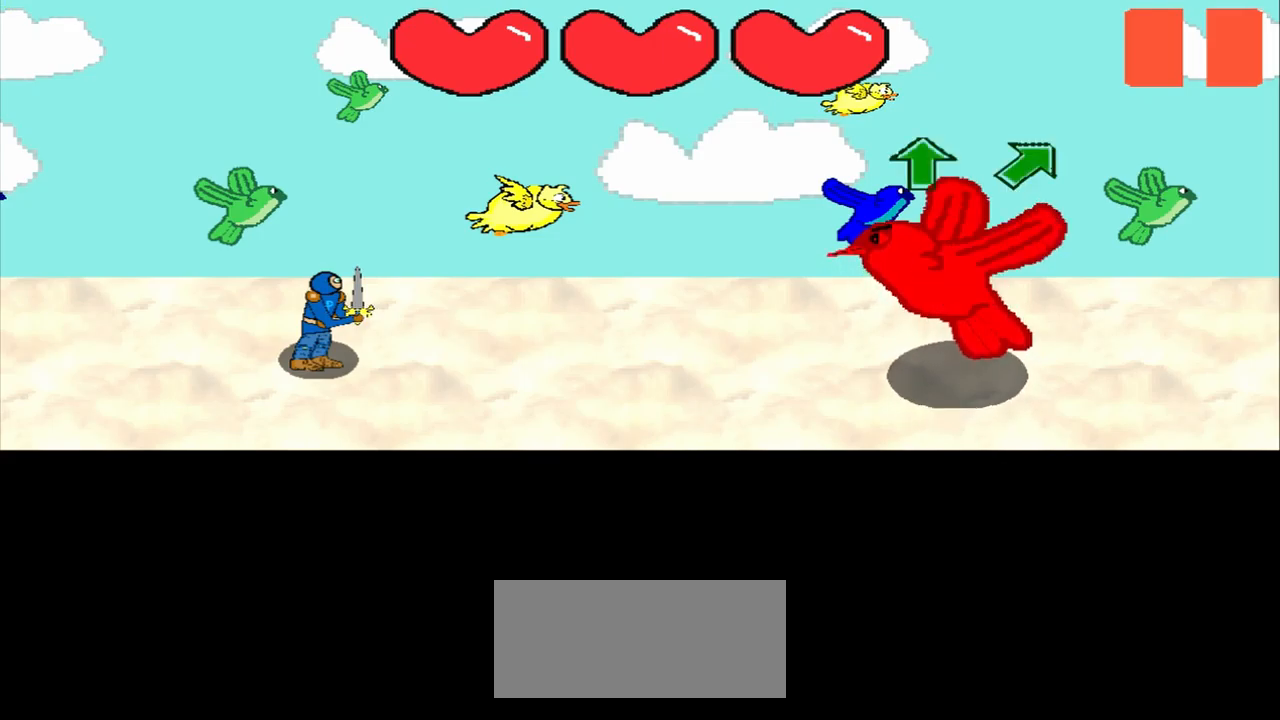
{"buttons": [], "left_stick": "center", "events": [[167, "left_stick", "up"], [250, "left_stick", "center"]]}
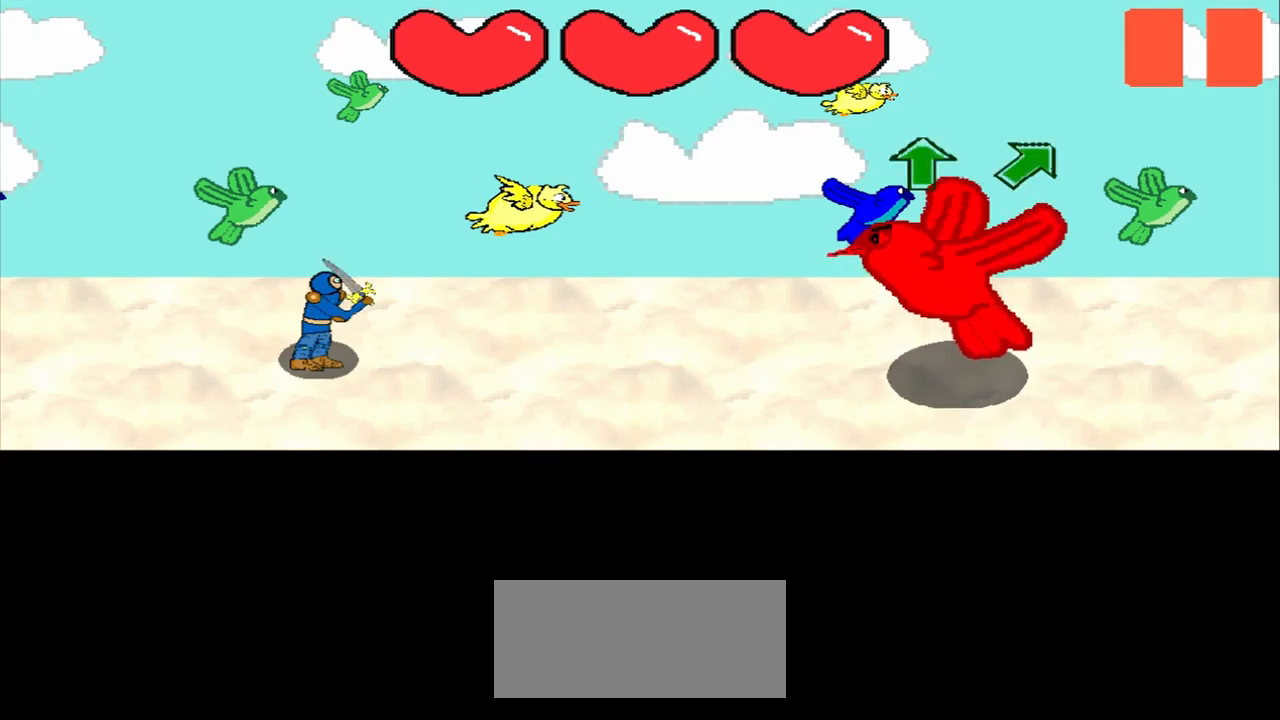
{"buttons": [], "left_stick": "center", "events": [[375, "left_stick", "up"], [459, "left_stick", "center"]]}
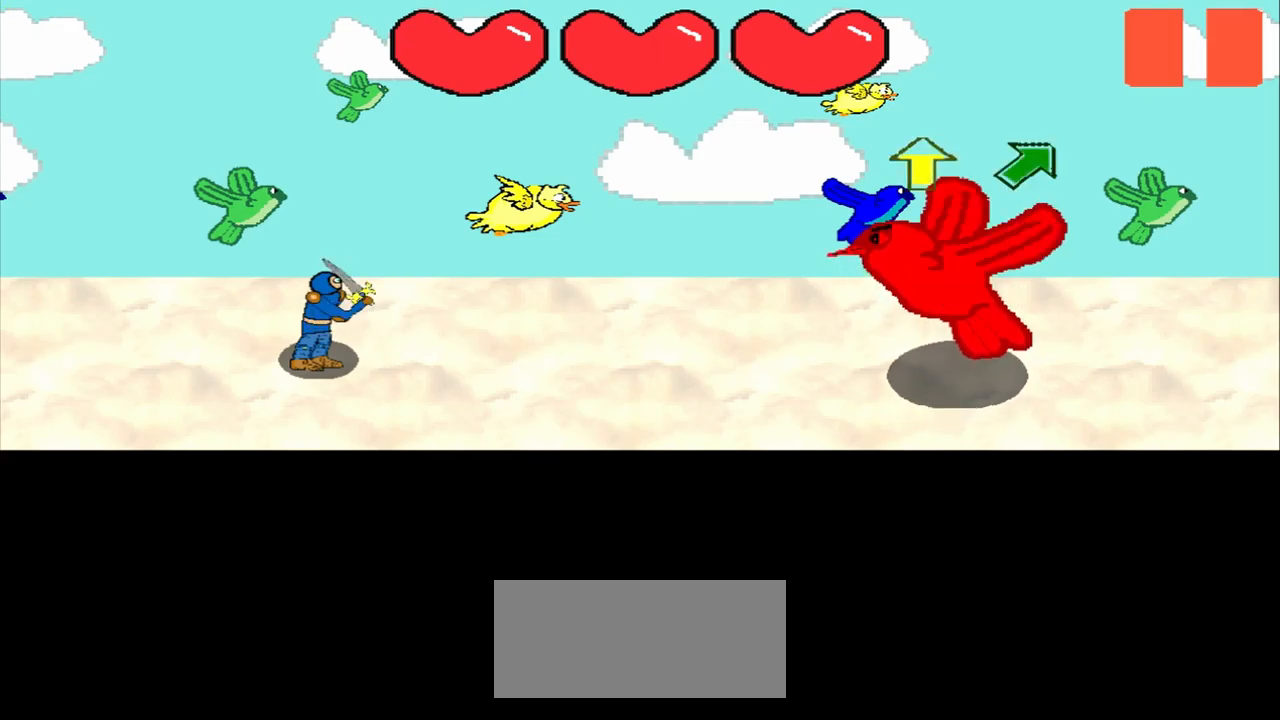
{"buttons": [], "left_stick": "center", "events": [[250, "left_stick", "up"], [375, "left_stick", "center"]]}
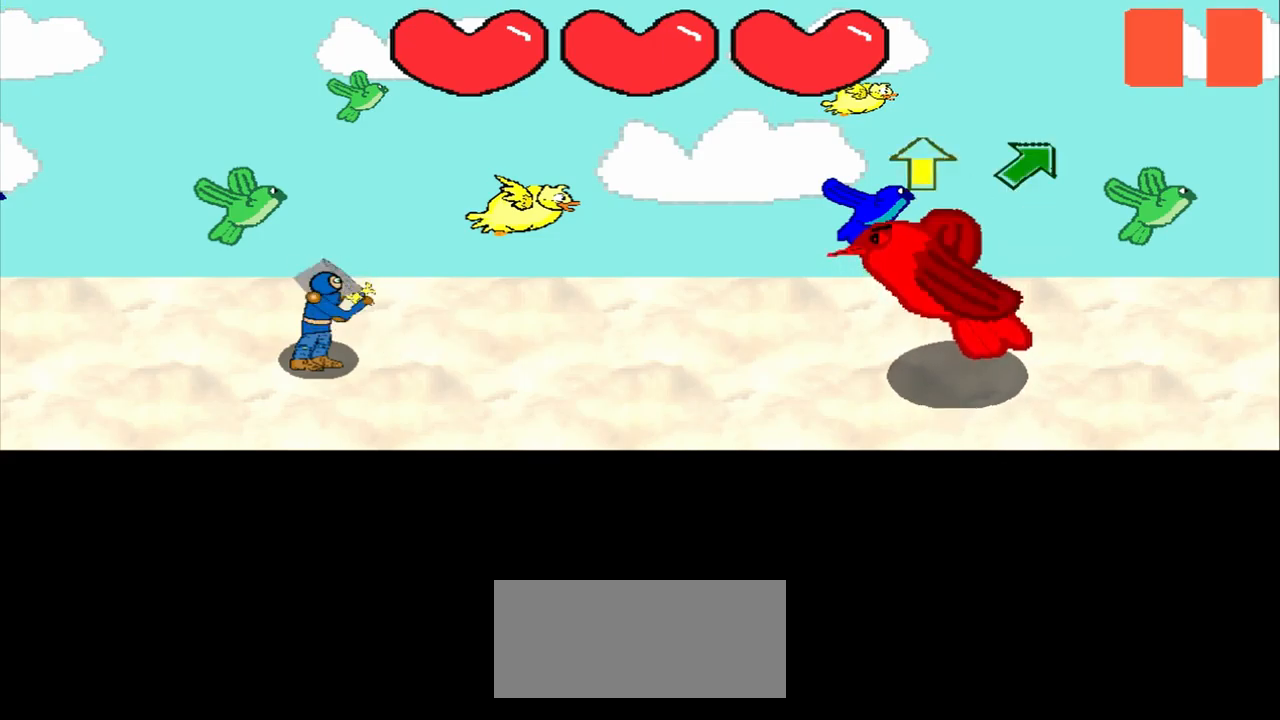
{"buttons": [], "left_stick": "up", "events": [[84, "left_stick", "up"], [209, "left_stick", "center"], [459, "left_stick", "up"]]}
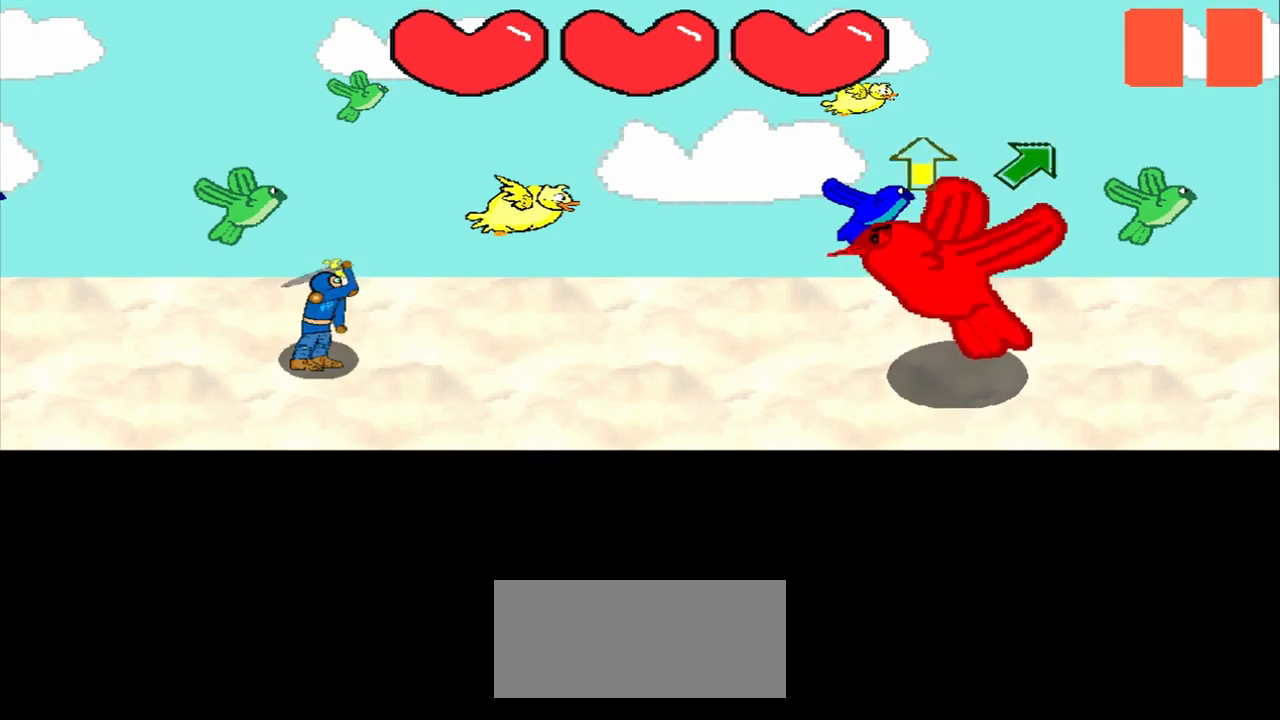
{"buttons": [], "left_stick": "center", "events": [[167, "left_stick", "center"], [375, "left_stick", "up"], [500, "left_stick", "center"]]}